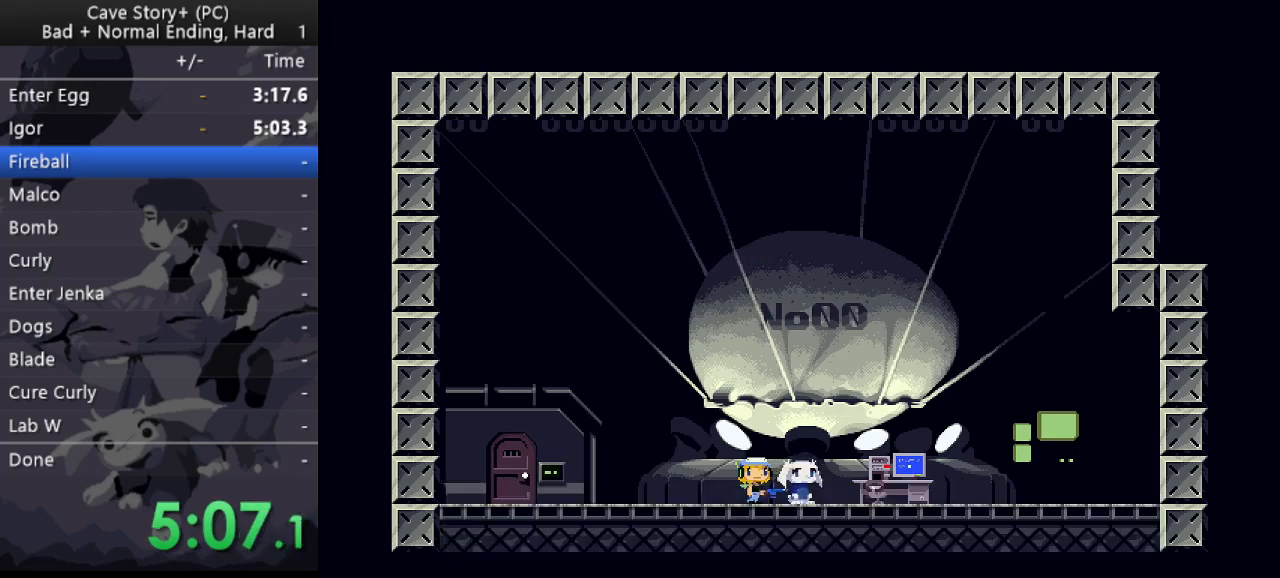
Gameplay with keyboard; each line is a JSON object with the keys held at the frame after it. "events" lists presses ("down") and releases ("up") of "a", "down", "left", "q", "right", "s", "up", "w", "x" and "z" between this image and that frame as [ms after this image, input, new state], when the widget could be followed in between. No other keys are recorded. Mouse input is not recorded.
{"keys": ["x", "z"], "events": [[17, "z", "down"], [67, "x", "up"], [117, "x", "down"], [200, "x", "up"], [200, "z", "up"], [250, "x", "down"], [300, "z", "down"], [350, "x", "up"], [400, "x", "down"], [400, "z", "up"], [433, "z", "down"]]}
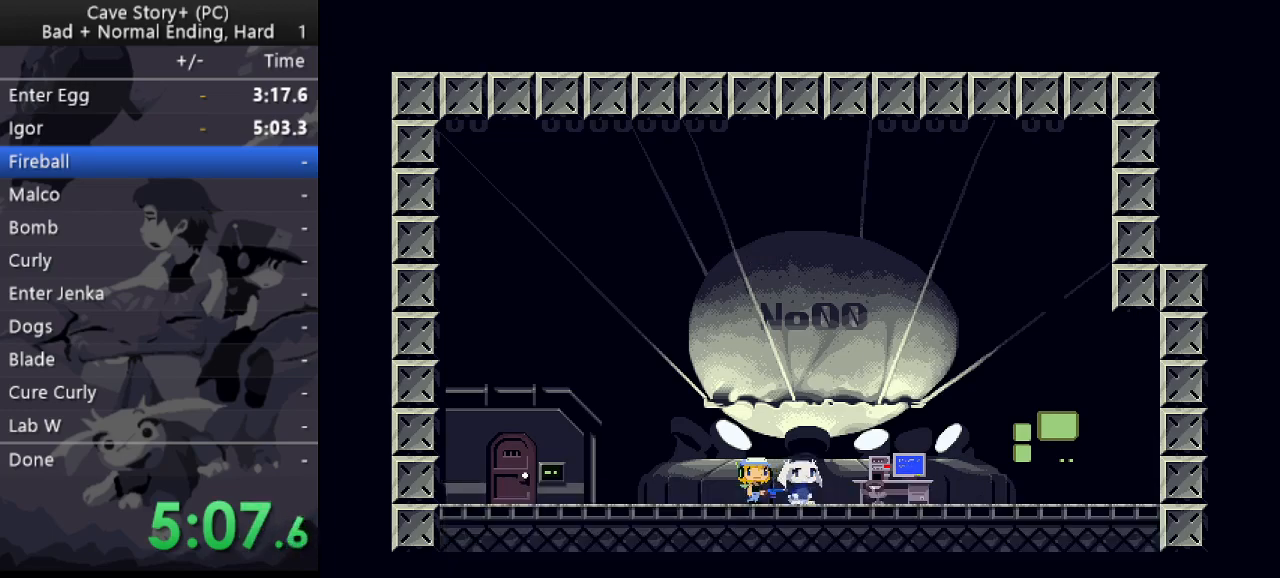
{"keys": ["x", "z"], "events": [[33, "z", "up"], [83, "x", "up"], [83, "z", "down"], [167, "x", "down"], [167, "z", "up"], [217, "z", "down"], [267, "x", "up"], [317, "x", "down"], [317, "z", "up"], [367, "z", "down"], [417, "x", "up"], [450, "x", "down"], [450, "z", "up"], [500, "z", "down"]]}
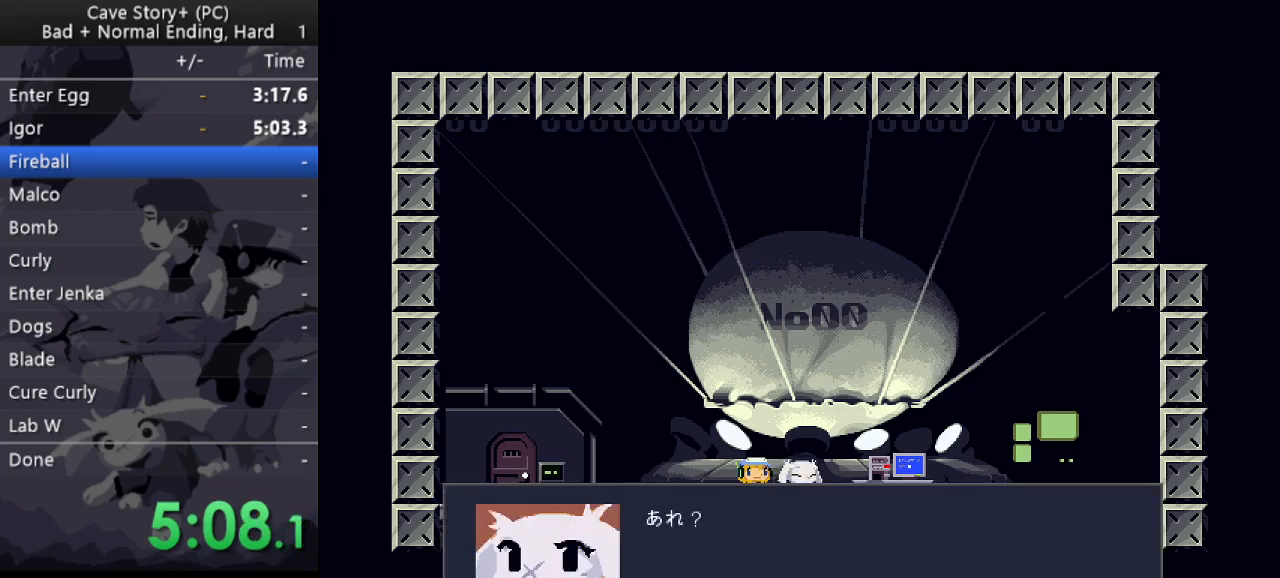
{"keys": ["x"], "events": [[50, "x", "up"], [100, "x", "down"], [100, "z", "up"], [133, "x", "up"], [133, "z", "down"], [233, "x", "down"], [233, "z", "up"], [283, "x", "up"], [283, "z", "down"], [383, "x", "down"], [417, "x", "up"], [467, "x", "down"], [467, "z", "up"]]}
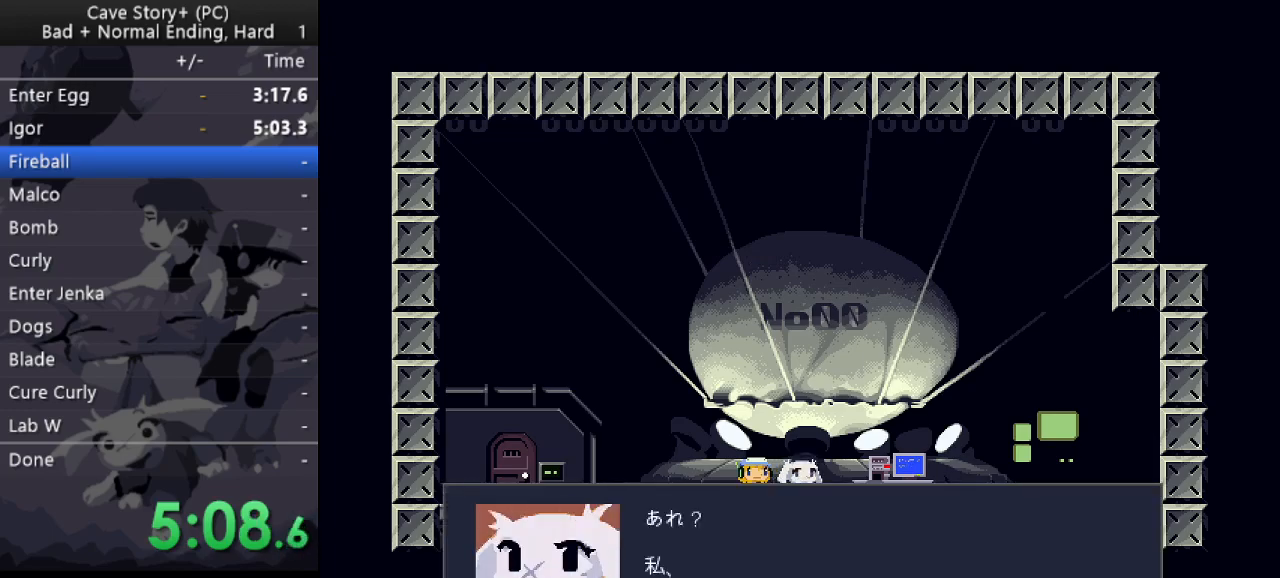
{"keys": ["z"], "events": [[67, "z", "down"], [117, "z", "up"], [200, "x", "up"], [200, "z", "down"], [250, "x", "down"], [350, "x", "up"], [400, "x", "down"], [433, "x", "up"]]}
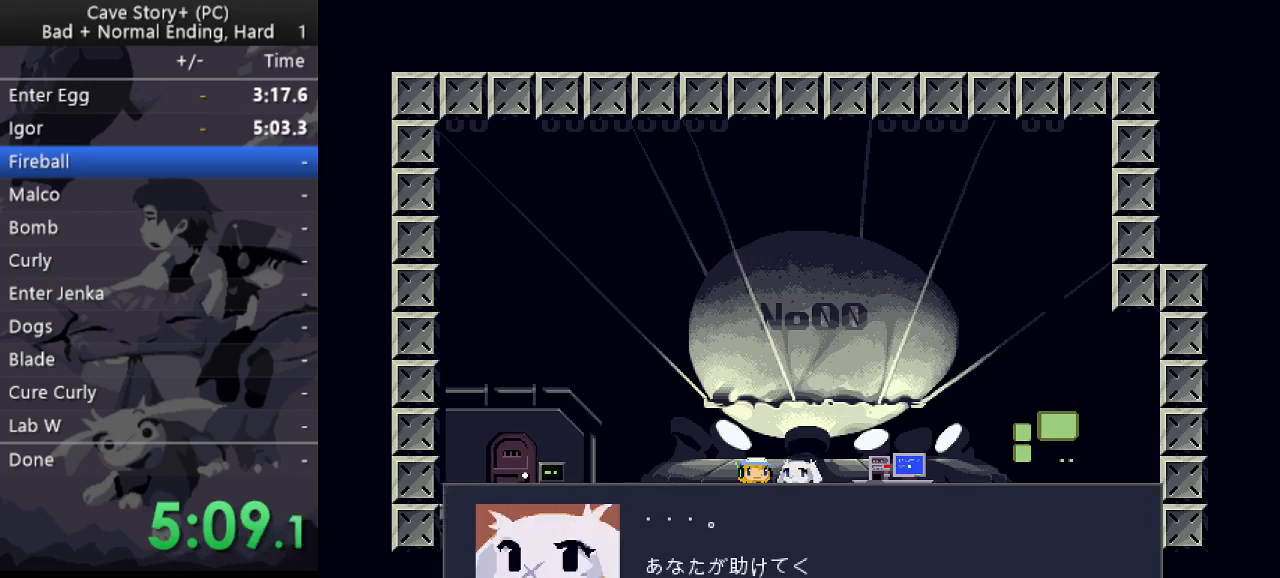
{"keys": [], "events": [[83, "x", "down"], [167, "x", "up"], [267, "x", "down"], [317, "x", "up"], [367, "z", "up"], [417, "right", "down"], [500, "right", "up"]]}
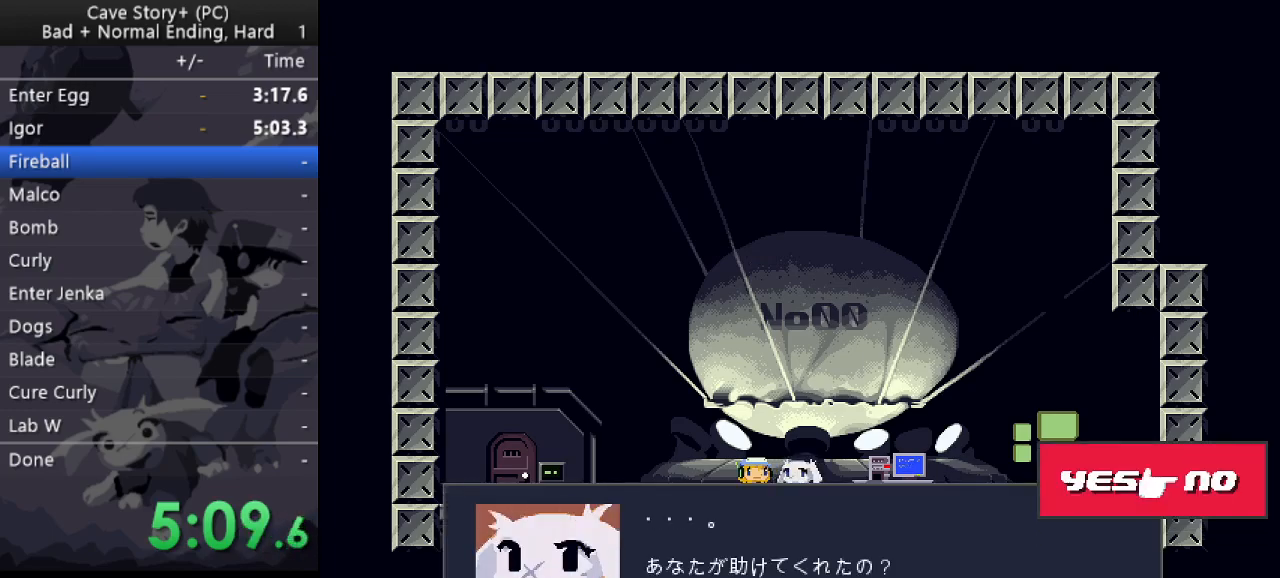
{"keys": ["z"], "events": [[50, "z", "down"], [100, "x", "down"], [150, "x", "up"], [183, "x", "down"], [183, "z", "up"], [283, "z", "down"], [383, "z", "up"], [417, "x", "up"], [417, "z", "down"]]}
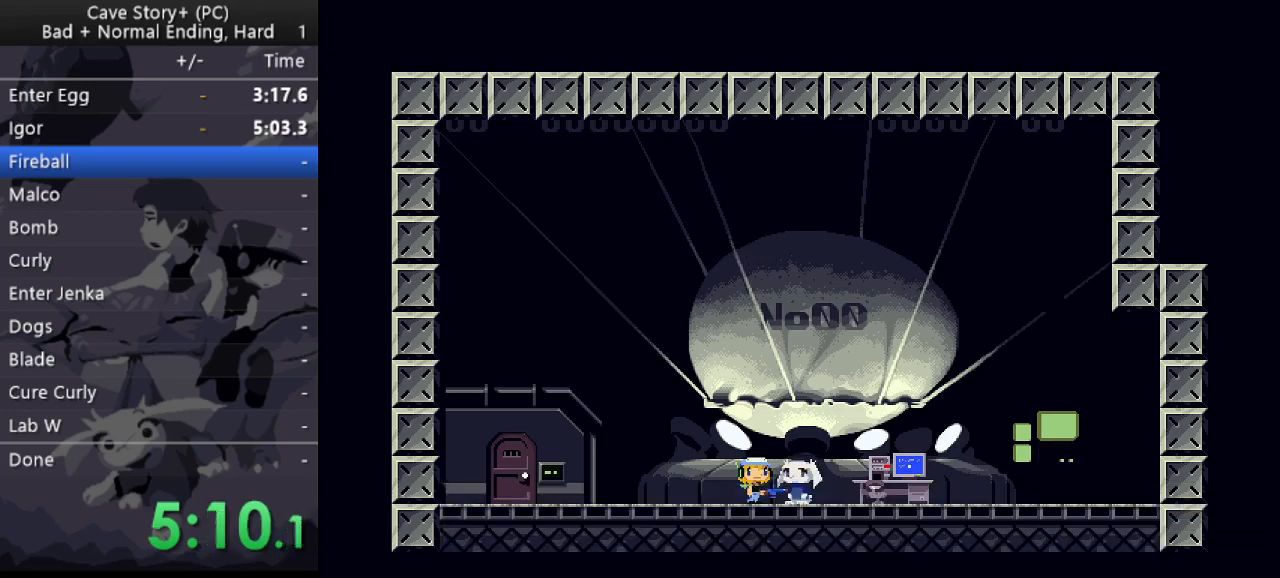
{"keys": ["x", "z"], "events": [[17, "x", "down"], [17, "z", "up"], [67, "z", "down"], [117, "x", "up"], [167, "x", "down"], [200, "x", "up"], [400, "x", "down"]]}
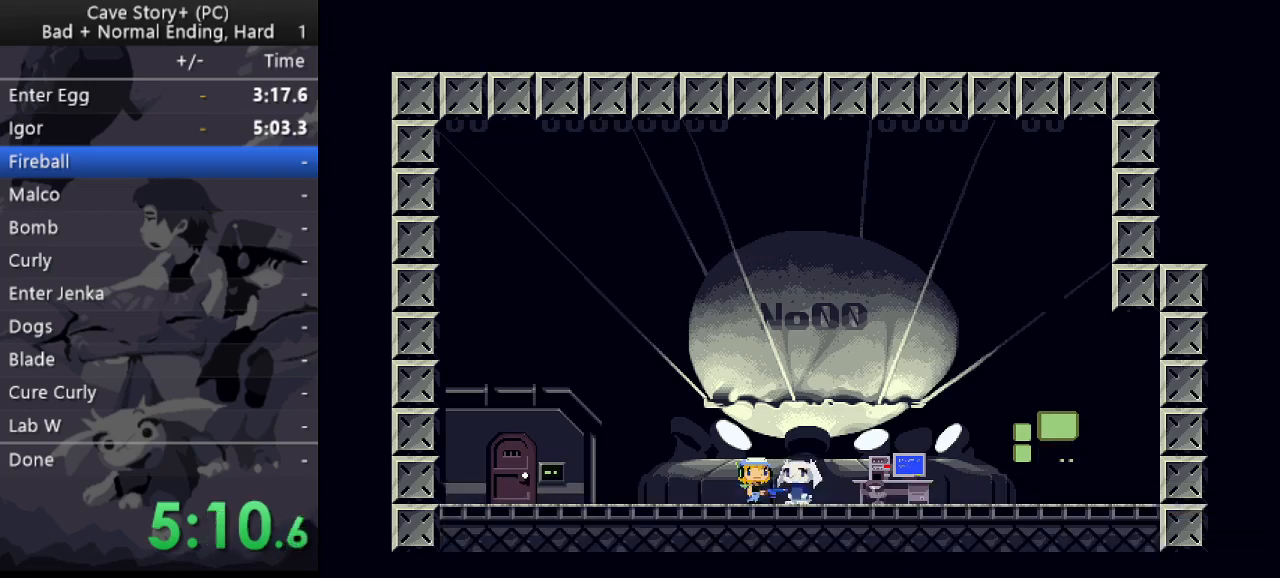
{"keys": ["z"], "events": [[33, "z", "up"], [133, "x", "up"], [133, "z", "down"], [167, "x", "down"], [217, "z", "up"], [317, "x", "up"], [317, "z", "down"], [417, "x", "down"], [417, "z", "up"], [450, "z", "down"], [500, "x", "up"]]}
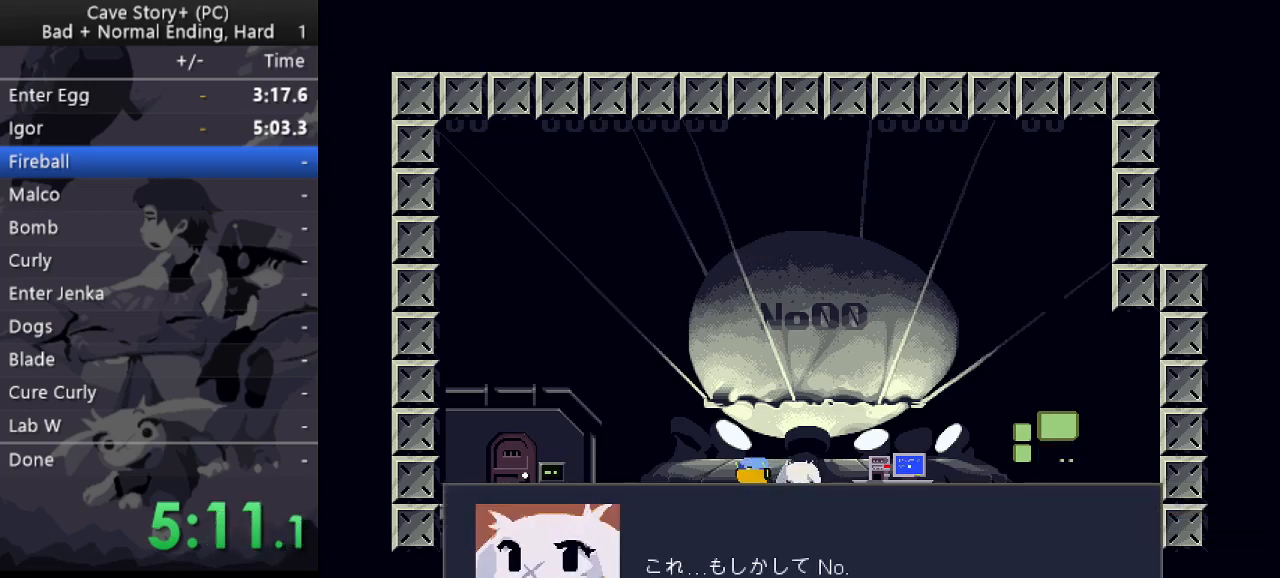
{"keys": ["z"], "events": [[50, "x", "down"], [50, "z", "up"], [133, "x", "up"], [133, "z", "down"], [183, "x", "down"], [283, "x", "up"], [333, "x", "down"], [333, "z", "up"], [417, "z", "down"], [467, "x", "up"]]}
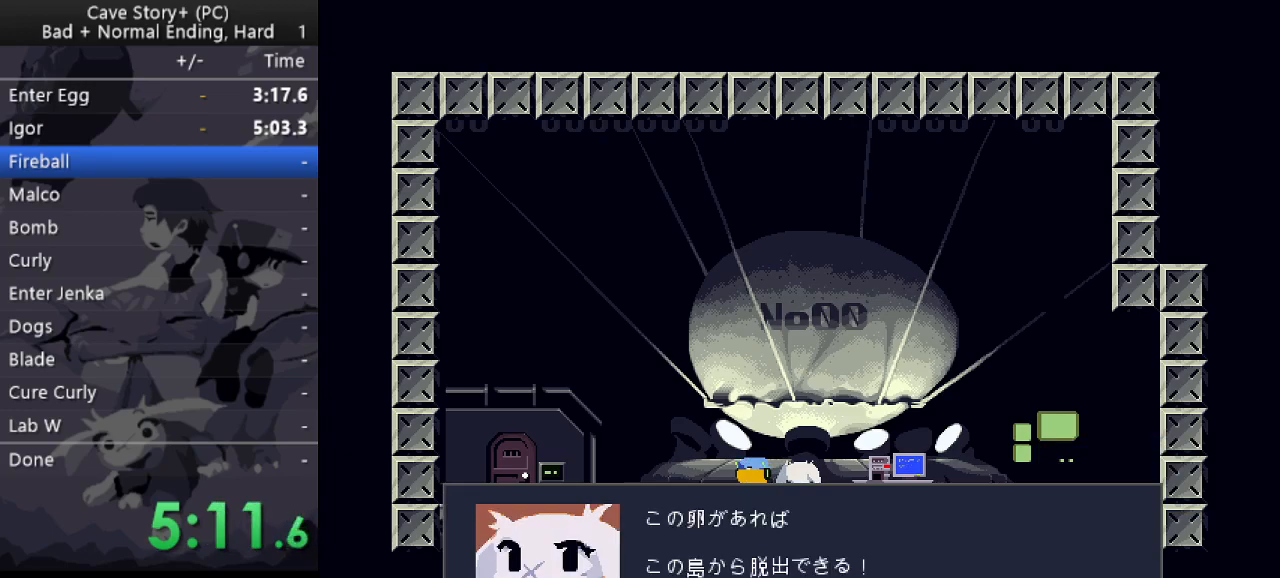
{"keys": ["x"], "events": [[17, "x", "down"], [17, "z", "up"], [67, "z", "down"], [117, "x", "up"], [150, "x", "down"], [150, "z", "up"], [200, "z", "down"], [250, "x", "up"], [300, "x", "down"], [350, "z", "up"], [400, "x", "up"], [400, "z", "down"], [433, "x", "down"], [483, "z", "up"]]}
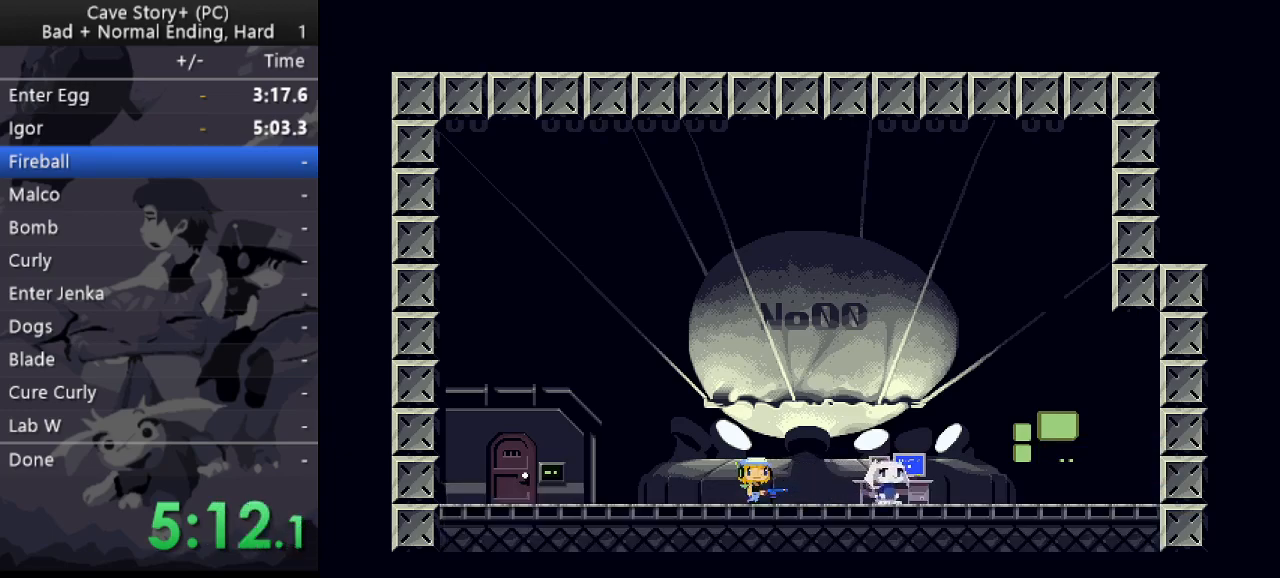
{"keys": ["z"], "events": [[33, "x", "up"], [33, "z", "down"], [83, "x", "down"], [133, "z", "up"], [167, "z", "down"], [267, "z", "up"], [317, "z", "down"], [367, "x", "up"], [400, "x", "down"], [450, "z", "up"], [500, "x", "up"], [500, "z", "down"]]}
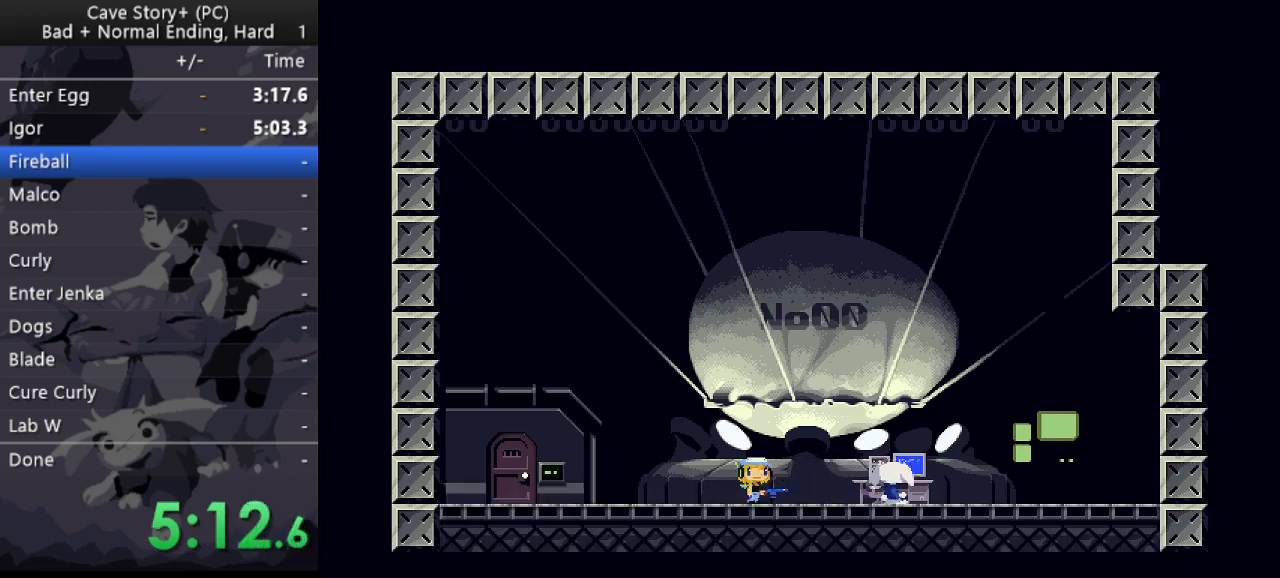
{"keys": ["x", "z"], "events": [[50, "x", "down"], [50, "z", "up"], [150, "x", "up"], [150, "z", "down"], [183, "x", "down"], [233, "z", "up"], [283, "z", "down"], [383, "z", "up"], [417, "x", "up"], [417, "z", "down"], [467, "x", "down"]]}
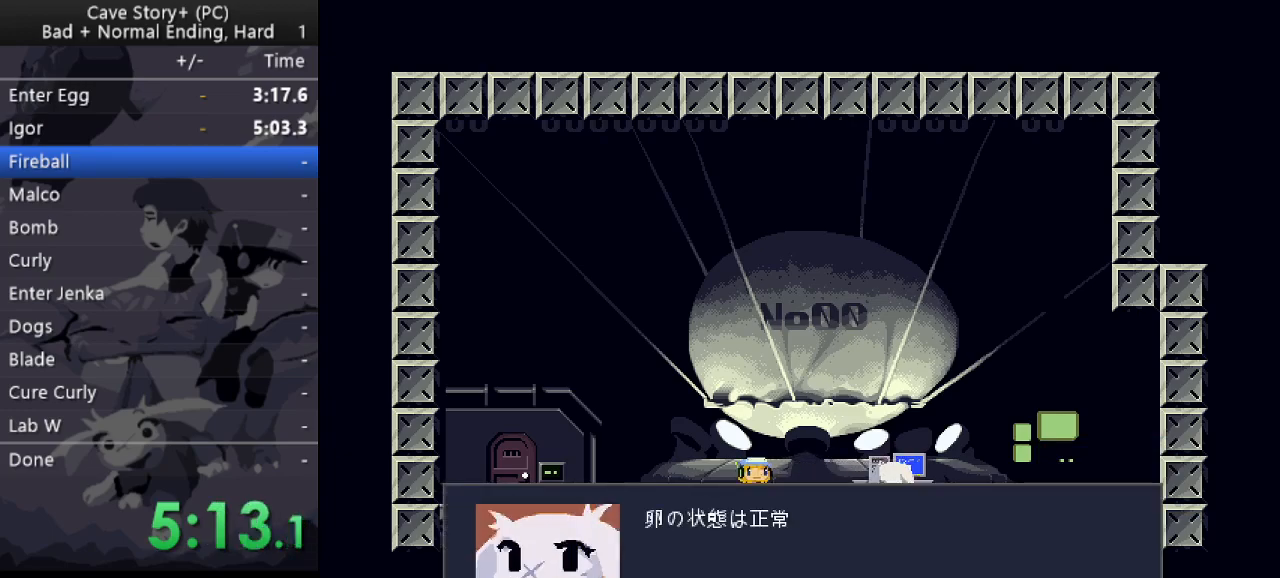
{"keys": ["z"], "events": [[17, "z", "up"], [67, "z", "down"], [117, "x", "up"], [150, "x", "down"], [150, "z", "up"], [200, "x", "up"], [200, "z", "down"], [300, "x", "down"], [300, "z", "up"], [350, "z", "down"], [433, "z", "up"], [483, "x", "up"], [483, "z", "down"]]}
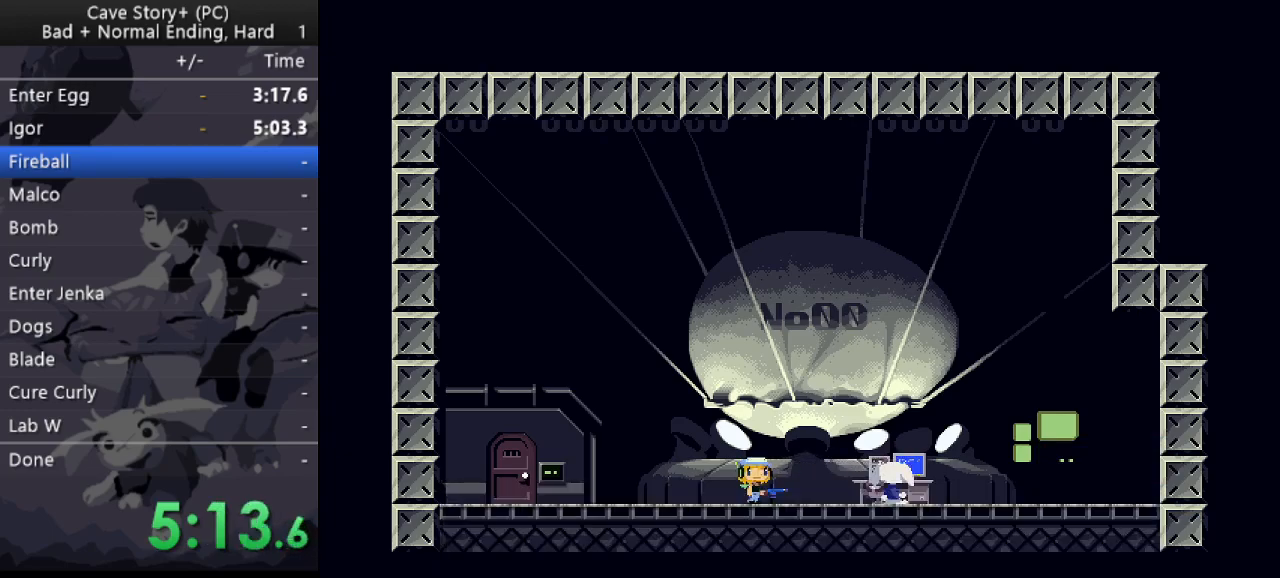
{"keys": ["x", "z"], "events": [[33, "x", "down"], [83, "z", "up"], [133, "x", "up"], [133, "z", "down"], [167, "x", "down"], [217, "z", "up"], [267, "x", "up"], [267, "z", "down"], [317, "x", "down"], [367, "z", "up"], [417, "z", "down"]]}
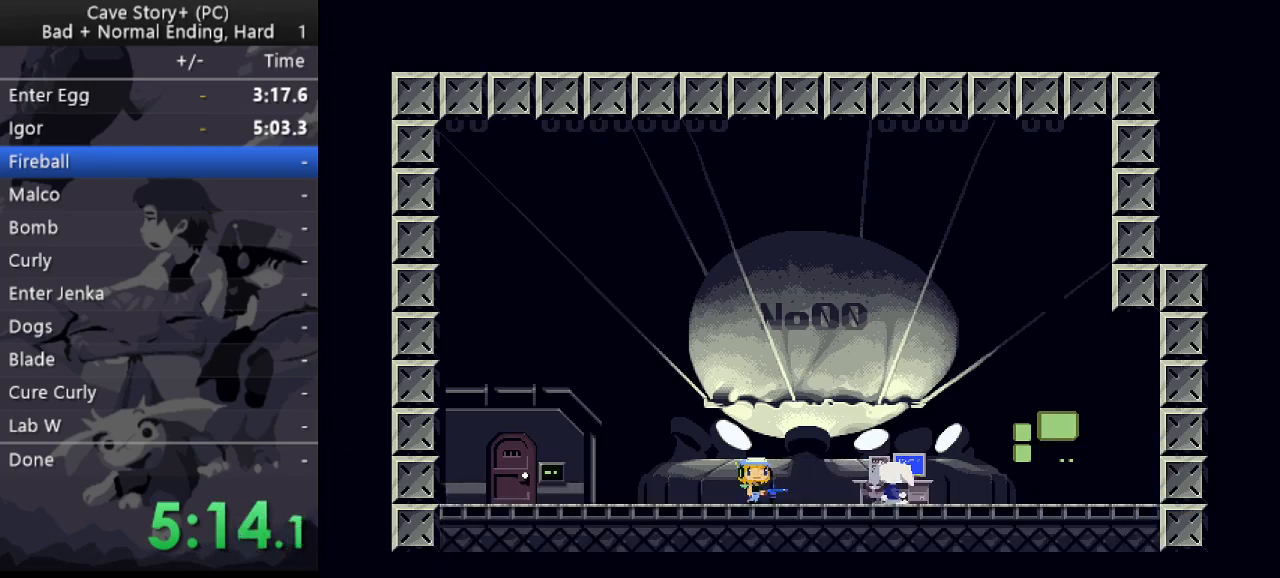
{"keys": ["z"], "events": [[50, "x", "up"], [100, "x", "down"], [100, "z", "up"], [183, "x", "up"], [183, "z", "down"], [233, "x", "down"], [233, "z", "up"], [283, "z", "down"], [383, "z", "up"], [467, "x", "up"], [467, "z", "down"]]}
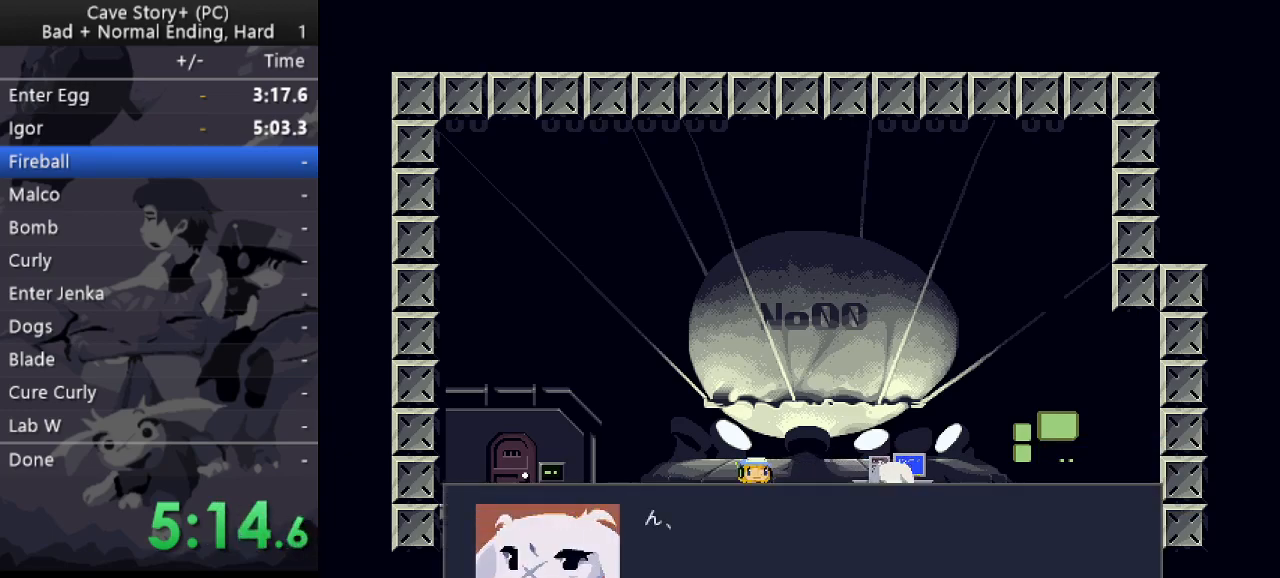
{"keys": ["x", "z"], "events": [[17, "x", "down"], [17, "z", "up"], [67, "z", "down"], [117, "x", "up"], [167, "x", "down"], [200, "z", "up"], [250, "x", "up"], [250, "z", "down"], [300, "x", "down"], [350, "z", "up"], [400, "z", "down"], [433, "x", "up"], [483, "x", "down"]]}
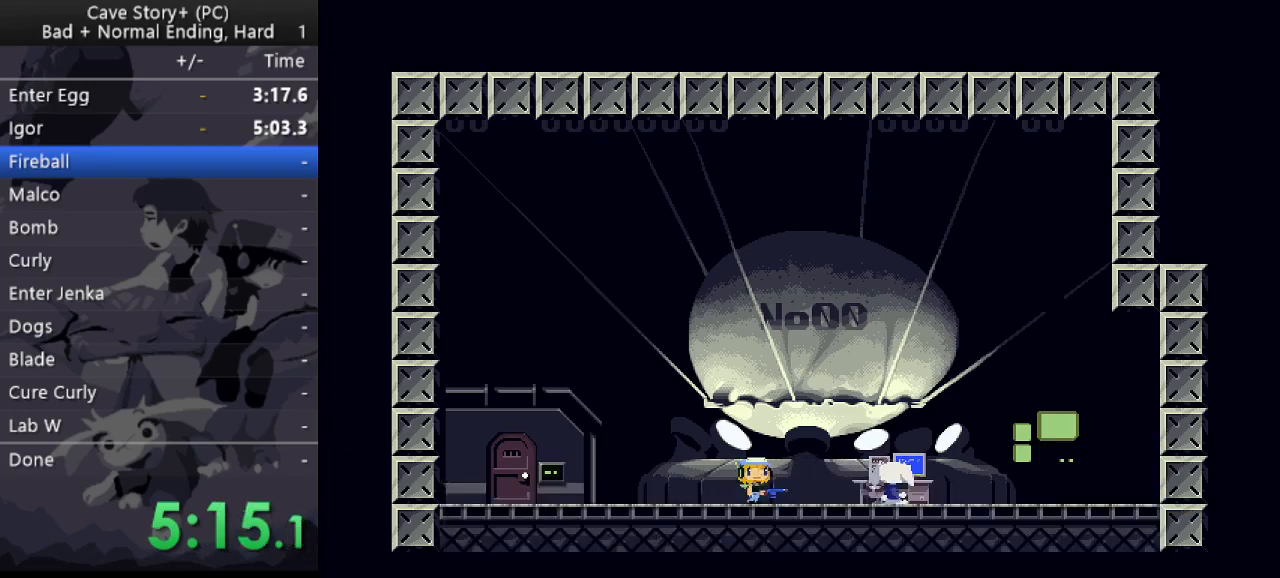
{"keys": ["x", "z"], "events": [[33, "x", "up"], [83, "x", "down"], [83, "z", "up"], [167, "z", "down"], [217, "x", "up"], [267, "x", "down"], [267, "z", "up"], [317, "z", "down"], [367, "x", "up"], [417, "x", "down"], [417, "z", "up"], [450, "z", "down"]]}
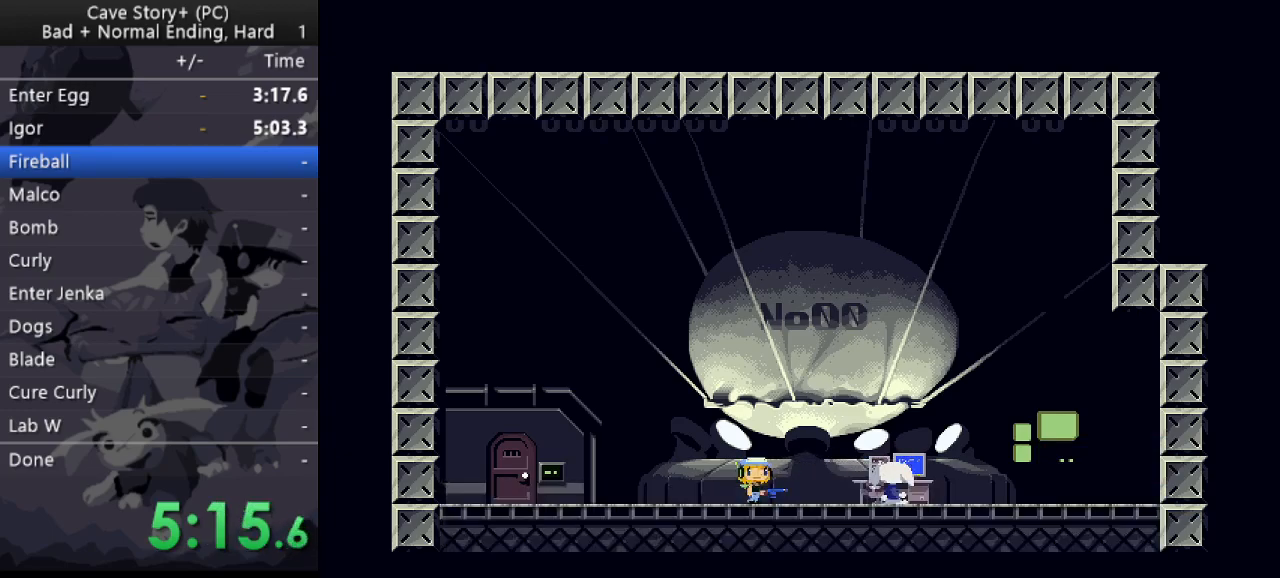
{"keys": ["x"], "events": [[50, "z", "up"], [100, "x", "up"], [100, "z", "down"], [150, "x", "down"], [183, "z", "up"], [233, "z", "down"], [283, "z", "up"], [383, "x", "up"], [383, "z", "down"], [433, "x", "down"], [467, "z", "up"]]}
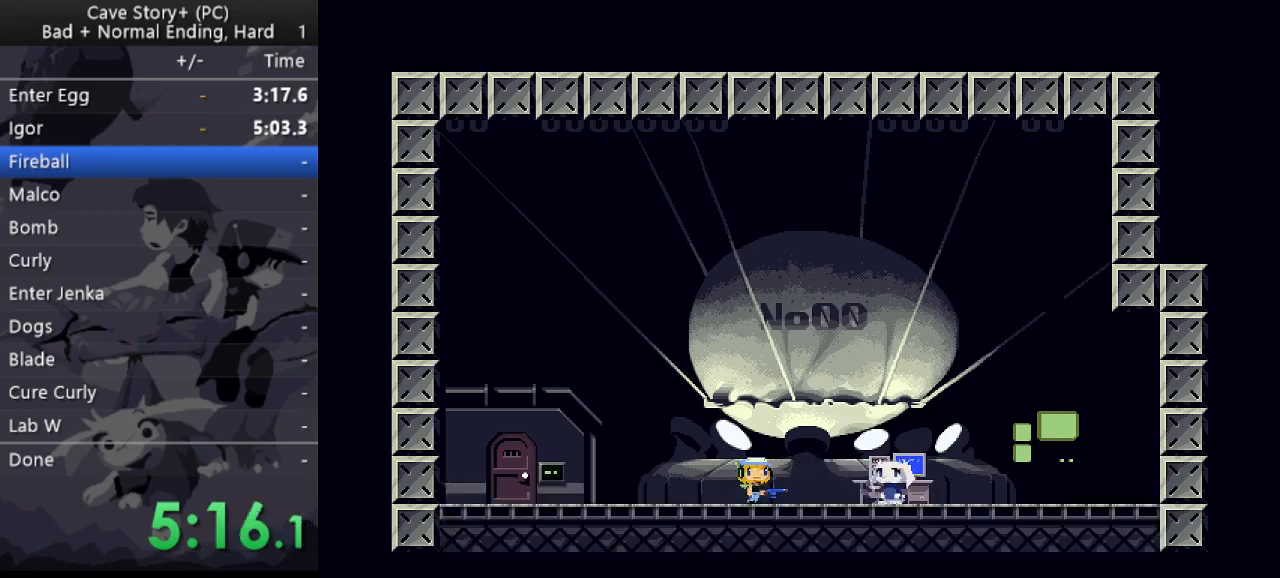
{"keys": ["x"], "events": [[17, "x", "up"], [17, "z", "down"], [67, "x", "down"], [167, "x", "up"], [200, "x", "down"], [200, "z", "up"], [250, "z", "down"], [300, "x", "up"], [350, "x", "down"], [350, "z", "up"], [400, "z", "down"], [483, "z", "up"]]}
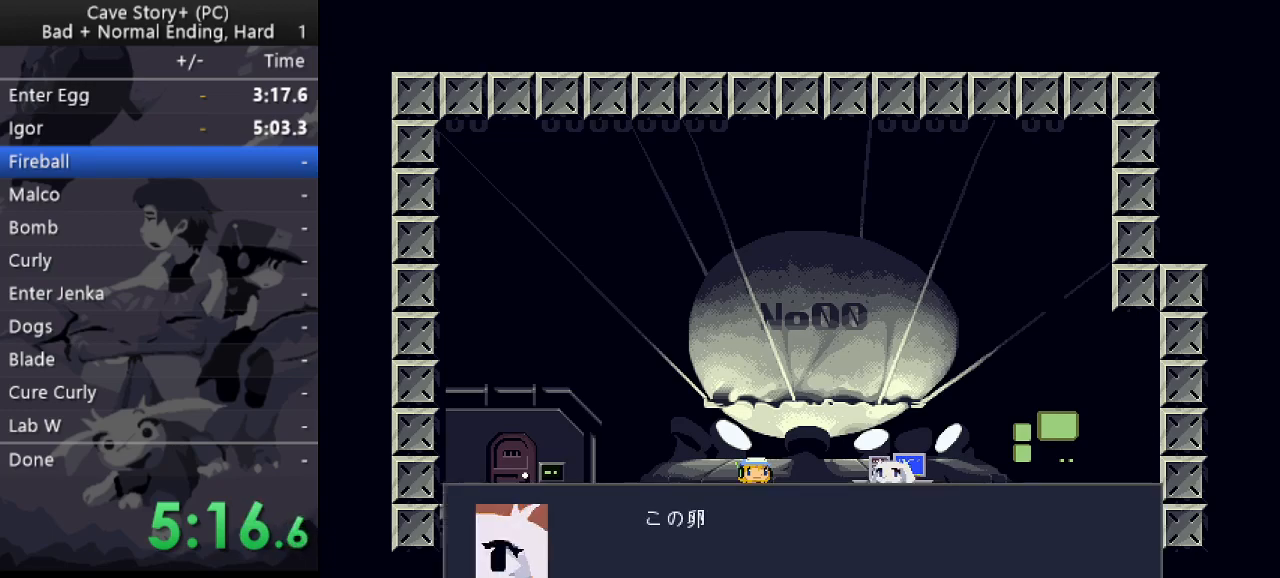
{"keys": ["x", "z"], "events": [[33, "z", "down"], [133, "z", "up"], [183, "x", "up"], [183, "z", "down"], [267, "x", "down"], [267, "z", "up"], [317, "z", "down"], [367, "x", "up"], [417, "x", "down"], [417, "z", "up"], [450, "z", "down"]]}
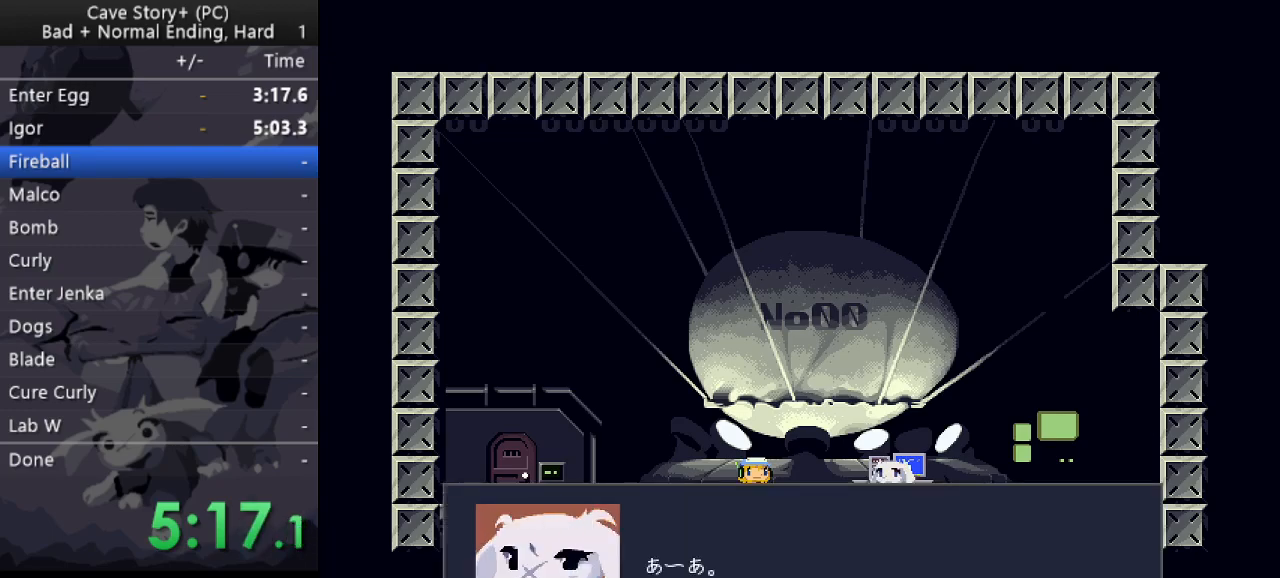
{"keys": ["x"], "events": [[50, "z", "up"], [100, "z", "down"], [183, "z", "up"], [233, "x", "up"], [233, "z", "down"], [333, "x", "down"], [333, "z", "up"], [383, "z", "down"], [417, "x", "up"], [467, "x", "down"], [467, "z", "up"]]}
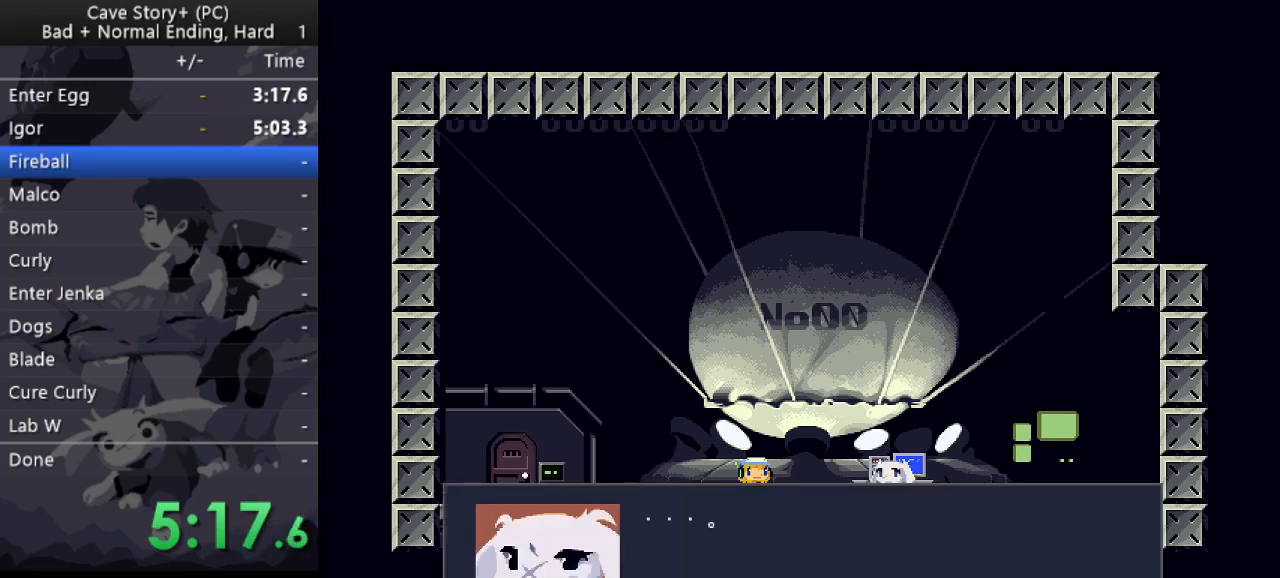
{"keys": ["z"], "events": [[17, "x", "up"], [17, "z", "down"], [117, "x", "down"], [117, "z", "up"], [167, "x", "up"], [167, "z", "down"], [250, "x", "down"], [250, "z", "up"], [300, "z", "down"], [400, "z", "up"], [433, "x", "up"], [433, "z", "down"]]}
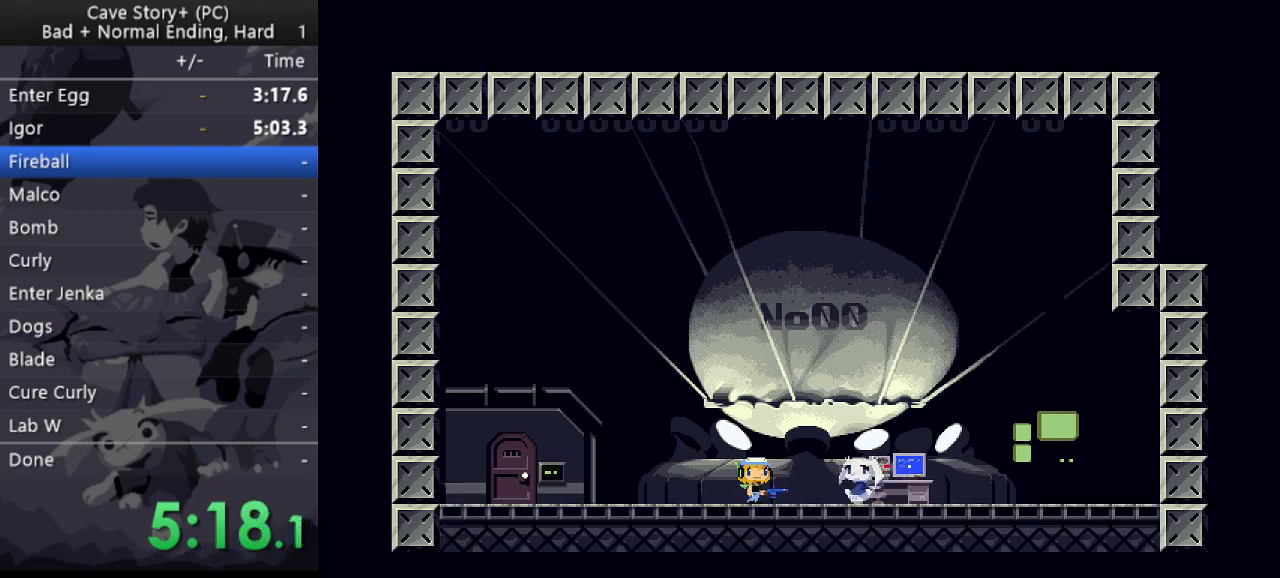
{"keys": ["x", "z"], "events": [[33, "x", "down"], [33, "z", "up"], [83, "z", "down"], [167, "z", "up"], [217, "x", "up"], [217, "z", "down"], [317, "x", "down"], [317, "z", "up"], [367, "x", "up"], [367, "z", "down"], [450, "x", "down"], [450, "z", "up"], [500, "z", "down"]]}
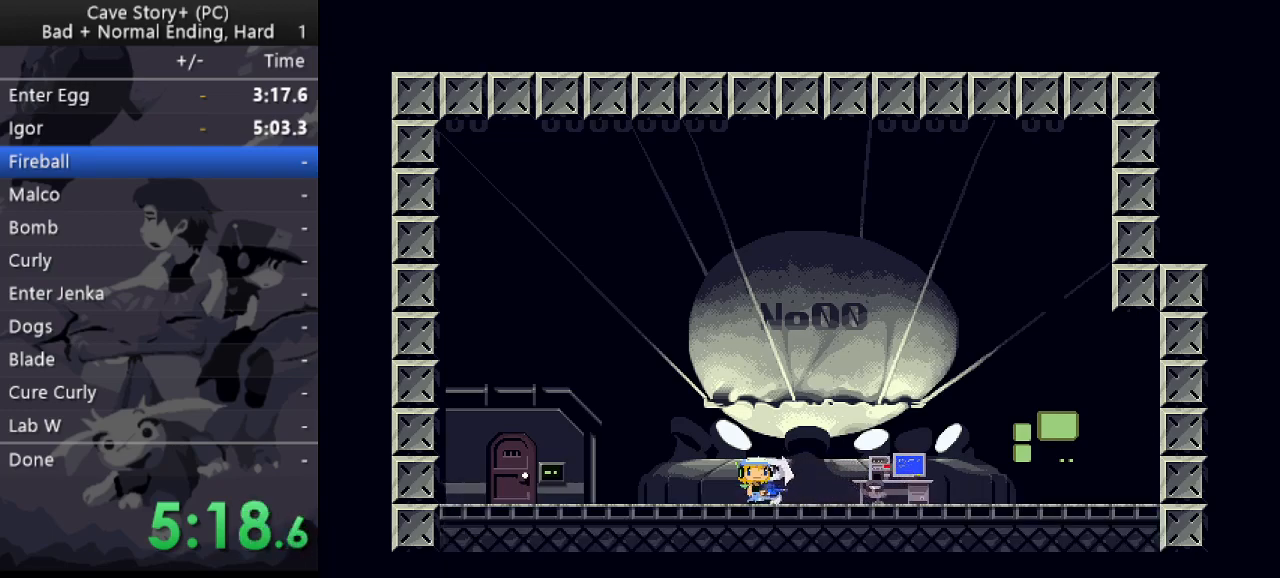
{"keys": ["x", "z"], "events": [[50, "x", "up"], [100, "x", "down"], [150, "x", "up"], [233, "x", "down"], [233, "z", "up"], [283, "z", "down"], [333, "x", "up"], [383, "x", "down"], [417, "x", "up"], [467, "x", "down"]]}
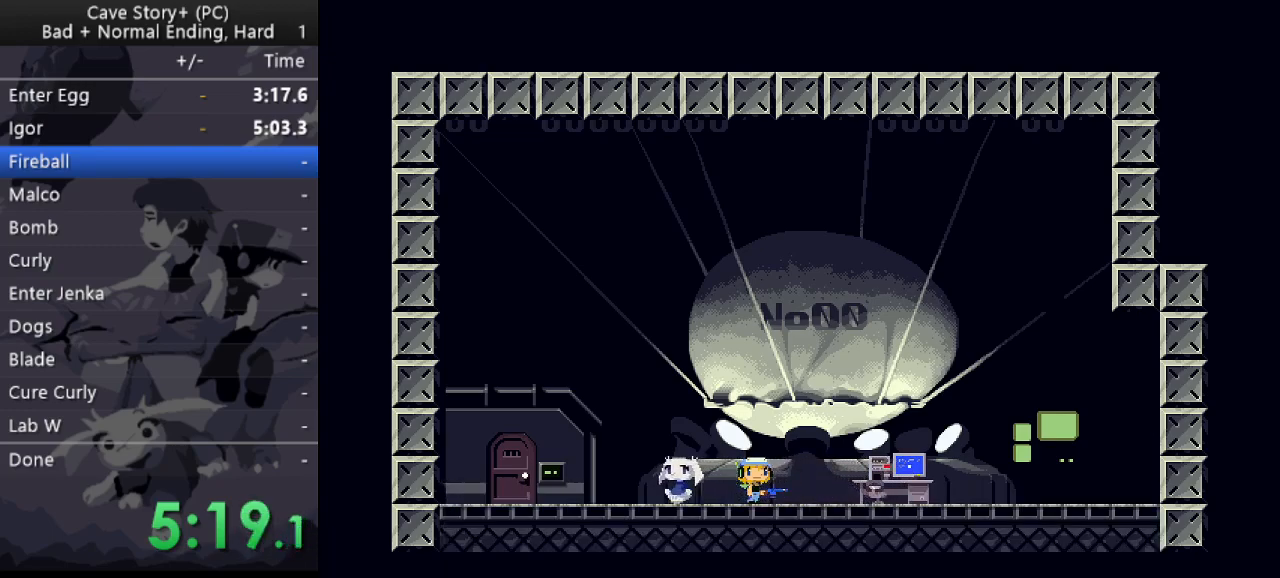
{"keys": ["z"], "events": [[17, "z", "up"], [67, "x", "up"], [67, "z", "down"], [117, "x", "down"], [167, "z", "up"], [200, "z", "down"], [250, "x", "up"], [300, "x", "down"], [350, "x", "up"], [433, "x", "down"], [433, "z", "up"], [483, "x", "up"], [483, "z", "down"]]}
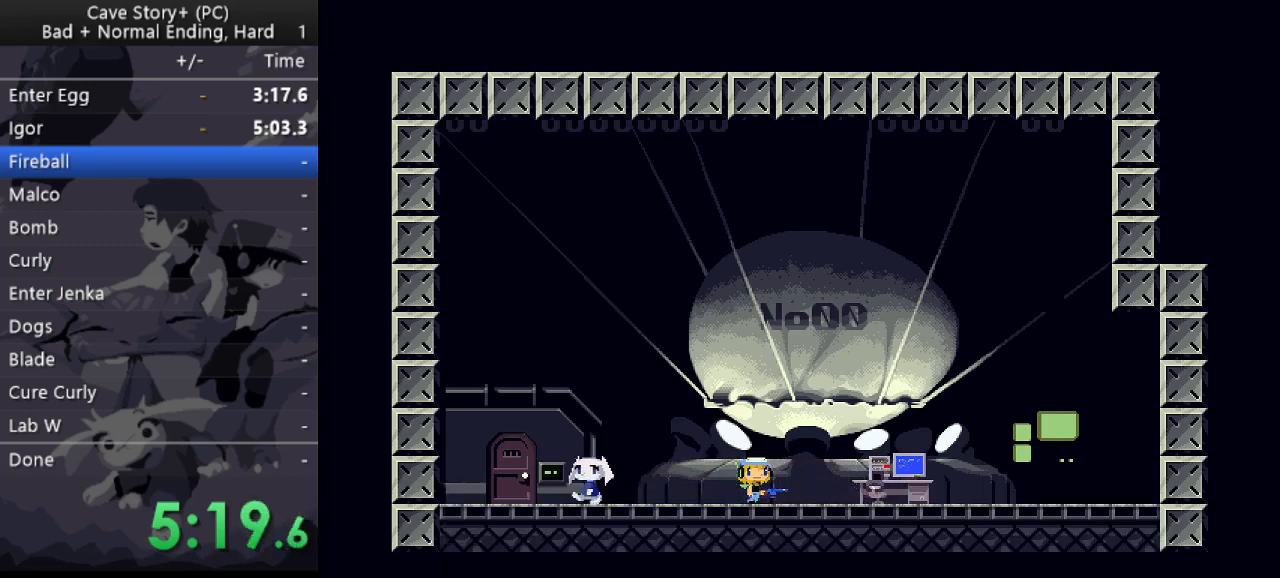
{"keys": ["x"], "events": [[83, "x", "down"], [83, "z", "up"], [133, "z", "down"], [217, "z", "up"], [267, "x", "up"], [267, "z", "down"], [317, "x", "down"], [417, "x", "up"], [500, "x", "down"], [500, "z", "up"]]}
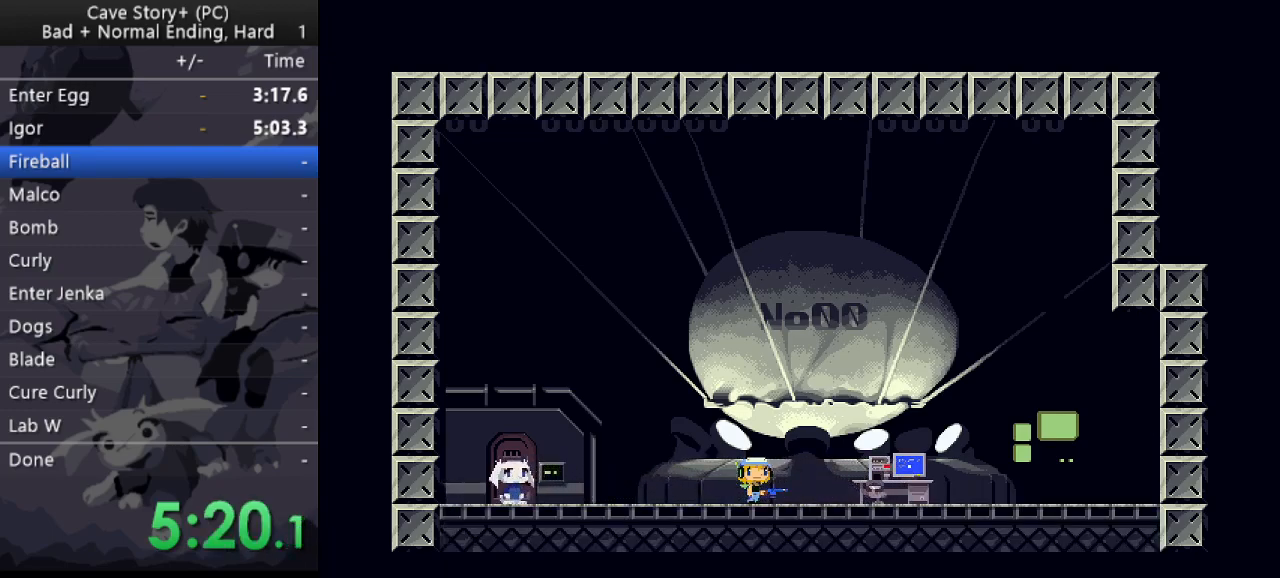
{"keys": ["z"], "events": [[50, "z", "down"], [100, "z", "up"], [183, "x", "up"], [183, "z", "down"], [233, "x", "down"], [333, "x", "up"], [383, "x", "down"], [383, "z", "up"], [467, "x", "up"], [467, "z", "down"]]}
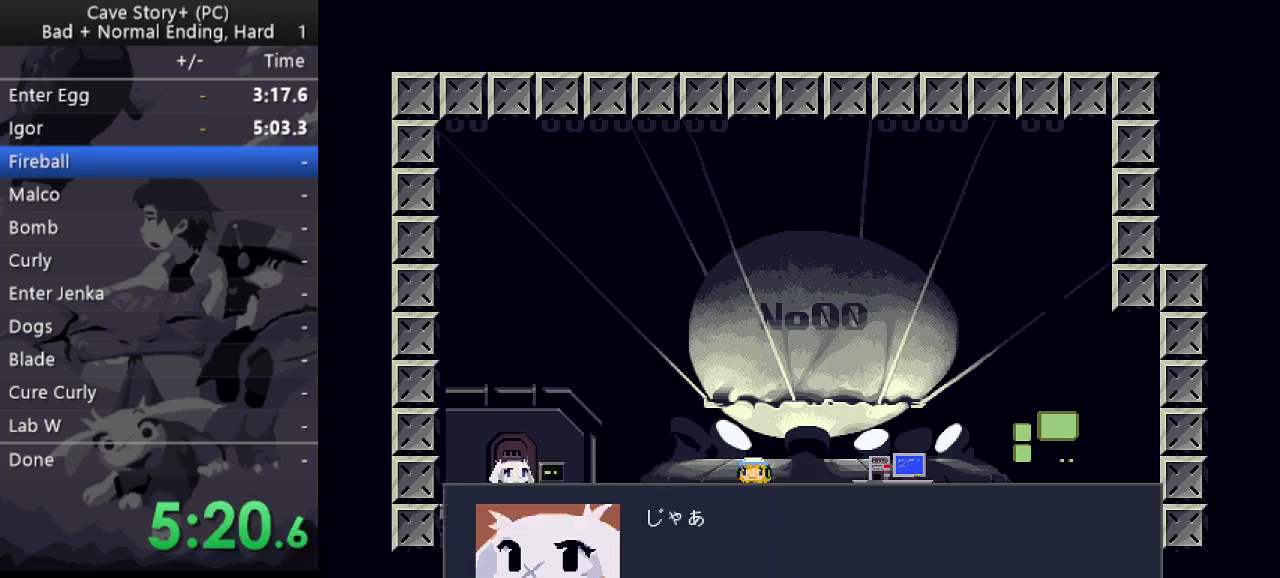
{"keys": ["x"], "events": [[17, "x", "down"], [117, "x", "up"], [167, "x", "down"], [200, "z", "up"], [250, "x", "up"], [250, "z", "down"], [350, "x", "down"], [400, "x", "up"], [433, "x", "down"], [433, "z", "up"]]}
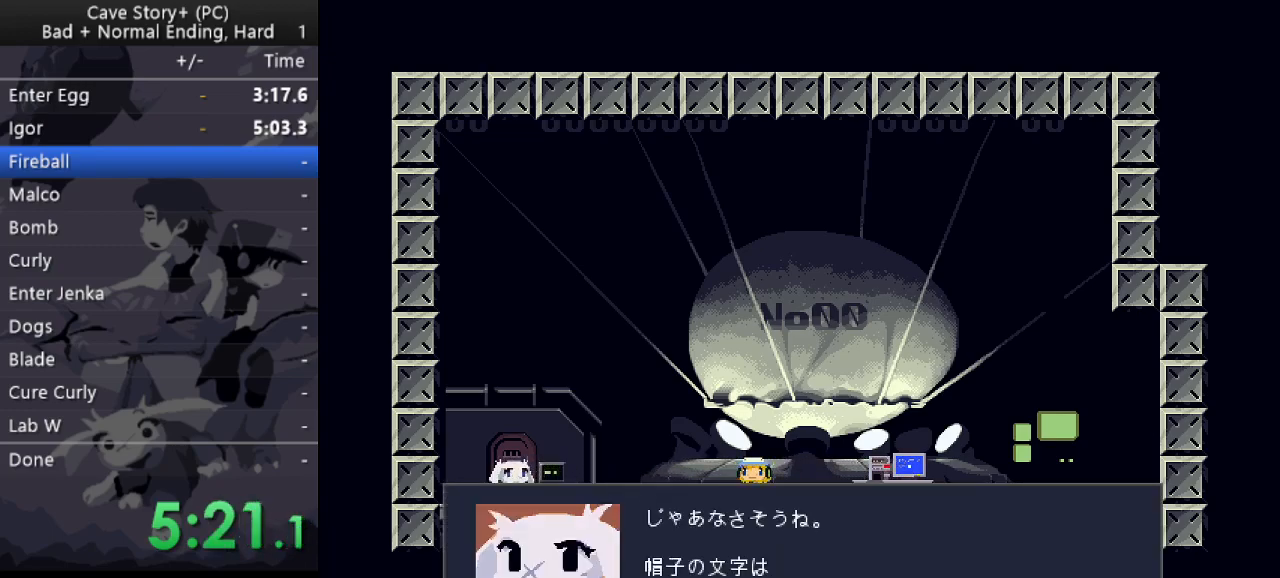
{"keys": ["x", "z"], "events": [[33, "x", "up"], [33, "z", "down"], [83, "x", "down"], [133, "z", "up"], [167, "x", "up"], [167, "z", "down"], [217, "x", "down"], [217, "z", "up"], [317, "x", "up"], [317, "z", "down"], [367, "x", "down"], [417, "z", "up"], [450, "x", "up"], [450, "z", "down"], [500, "x", "down"]]}